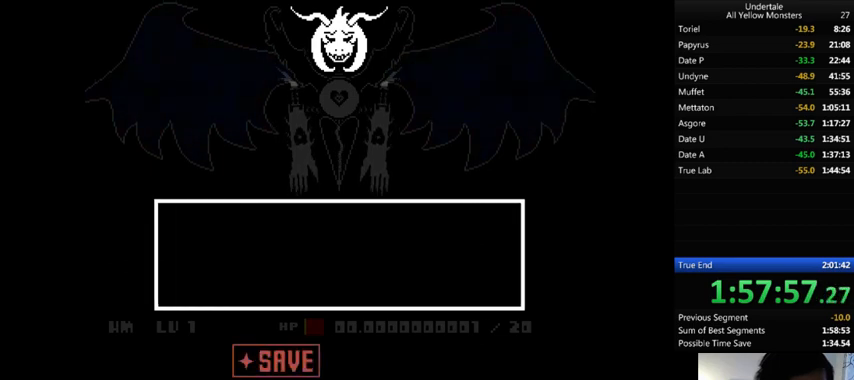
Gameplay with keyboard; each line is a JSON object with the keys held at the frame after it. "events" lists presses ("down") and releases ("up") of ".", "/", "0", "1", "2", "3", "4", "5", "6", "7", "8", "9", "a", "alt_l", "alt_r", "b", "backslash", "backspace", "c", "caps_lock", "comma", "ctrl_l", "ctrl_r", "d", "down", "e", "equals", "f", "g", "h", "i", "j", "k", "l", "lbracket", "left", "m", "minus", "n", "o", "p", "q", "quote", "r", "rbracket", "return", "right", "s", "semicolon", "shift_l", "shift_r", "space", "super", "t", "tab", "tilde", "u", "up", "v", "w", "x", "y" and "z" between this image and that frame as [ms after this image, input, new state], when the widget could be followed in between. No other keys are recorded. Mouse input is not recorded.
{"keys": [], "events": [[100, "return", "down"], [133, "z", "down"], [167, "return", "up"], [233, "return", "down"], [233, "z", "up"], [300, "return", "up"], [300, "z", "down"], [400, "return", "down"], [433, "return", "up"], [433, "z", "up"]]}
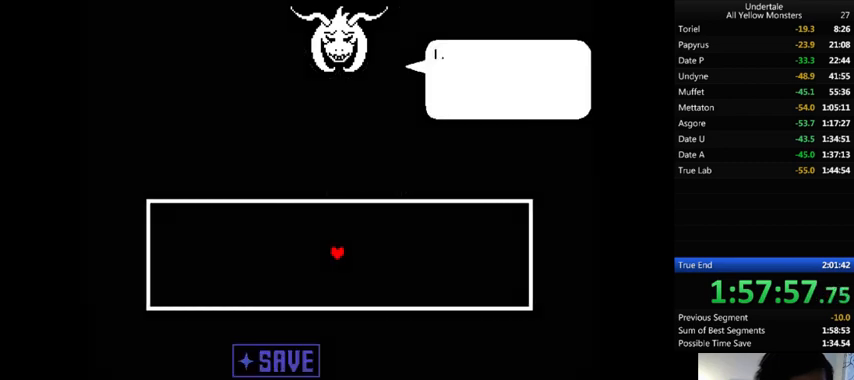
{"keys": ["x"], "events": [[33, "z", "down"], [67, "return", "down"], [100, "return", "up"], [100, "z", "up"], [200, "shift_r", "down"], [200, "z", "down"], [267, "x", "down"], [300, "shift_r", "up"], [300, "z", "up"], [333, "return", "down"], [367, "shift_r", "down"], [367, "x", "up"], [367, "z", "down"], [500, "return", "up"], [500, "shift_r", "up"], [500, "x", "down"], [500, "z", "up"]]}
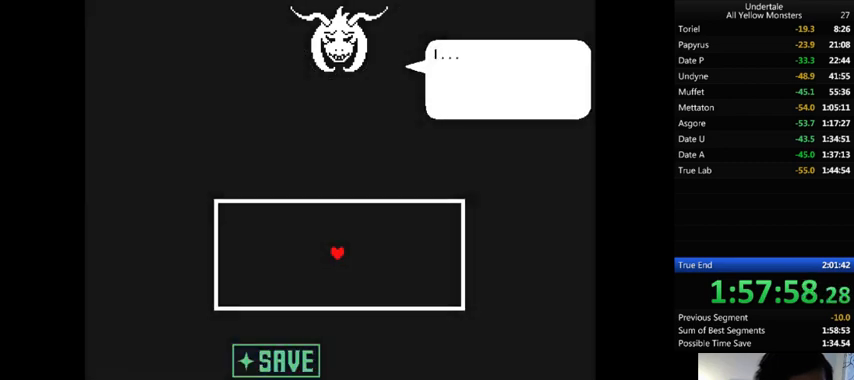
{"keys": ["z"], "events": [[33, "x", "up"], [100, "z", "down"], [233, "x", "down"], [233, "z", "up"], [300, "x", "up"], [433, "z", "down"]]}
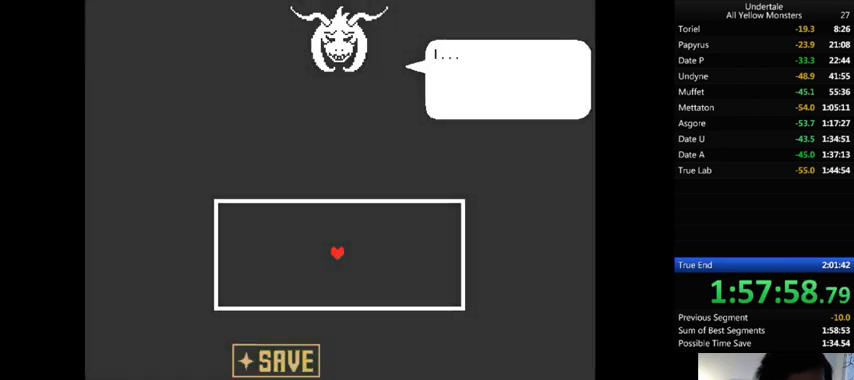
{"keys": ["x"], "events": [[67, "z", "up"], [100, "x", "down"], [200, "x", "up"], [300, "z", "down"], [400, "x", "down"], [433, "z", "up"]]}
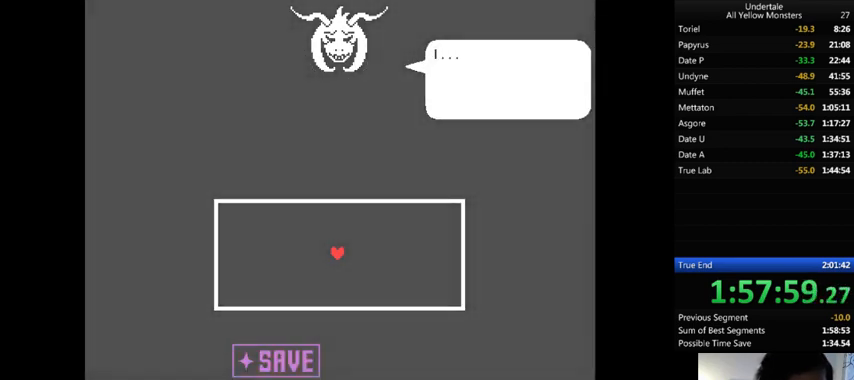
{"keys": ["x"], "events": [[67, "x", "up"], [67, "z", "down"], [200, "x", "down"], [267, "z", "up"], [333, "z", "down"], [400, "x", "up"], [467, "x", "down"], [500, "z", "up"]]}
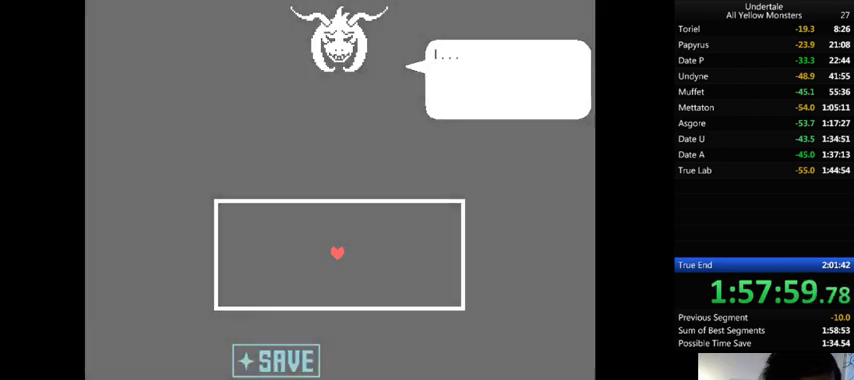
{"keys": ["x", "z"], "events": [[133, "x", "up"], [133, "z", "down"], [267, "x", "down"], [333, "z", "up"], [367, "x", "up"], [367, "z", "down"], [500, "x", "down"]]}
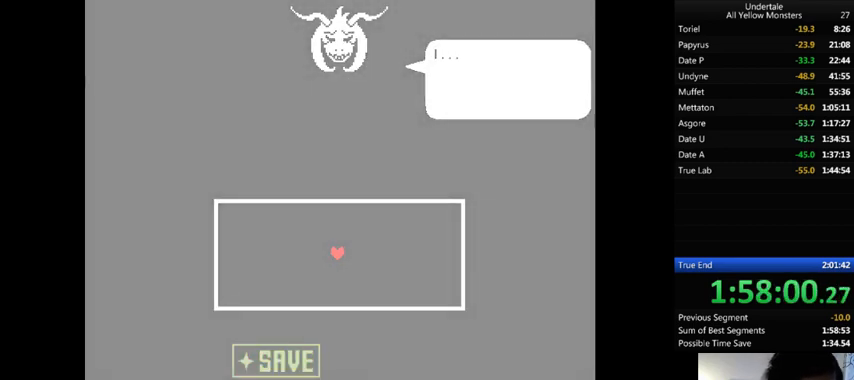
{"keys": ["x", "z"], "events": [[33, "z", "up"], [100, "x", "up"], [133, "z", "down"], [233, "x", "down"], [267, "z", "up"], [400, "x", "up"], [433, "z", "down"], [467, "x", "down"]]}
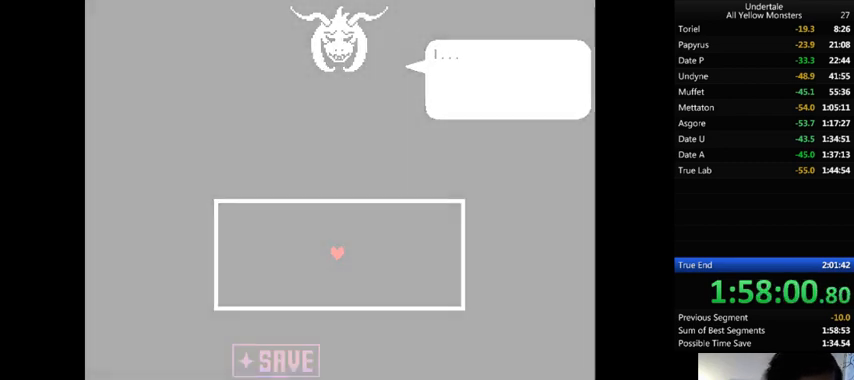
{"keys": ["z"], "events": [[33, "z", "up"], [133, "x", "up"], [133, "z", "down"], [267, "x", "down"], [300, "z", "up"], [367, "x", "up"], [367, "z", "down"]]}
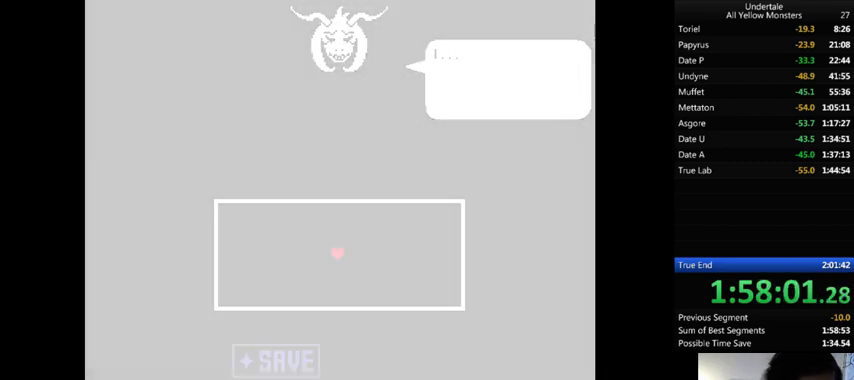
{"keys": ["z"], "events": [[33, "x", "down"], [33, "z", "up"], [167, "x", "up"], [200, "z", "down"], [233, "x", "down"], [333, "z", "up"], [400, "x", "up"], [433, "z", "down"]]}
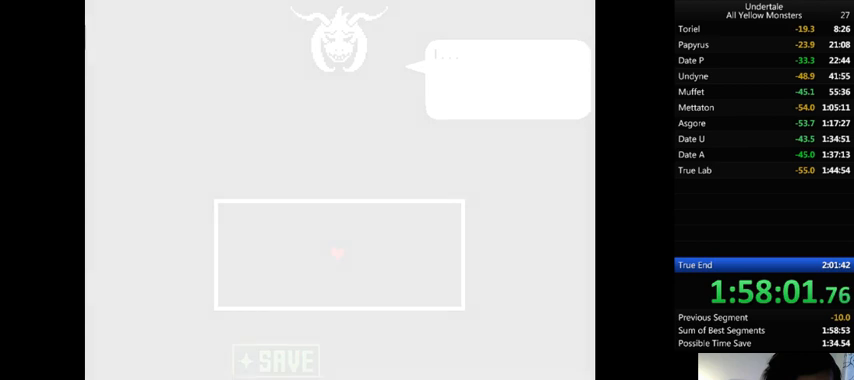
{"keys": ["z"], "events": [[33, "x", "down"], [100, "z", "up"], [167, "x", "up"], [200, "z", "down"], [333, "x", "down"], [333, "z", "up"], [467, "x", "up"], [500, "z", "down"]]}
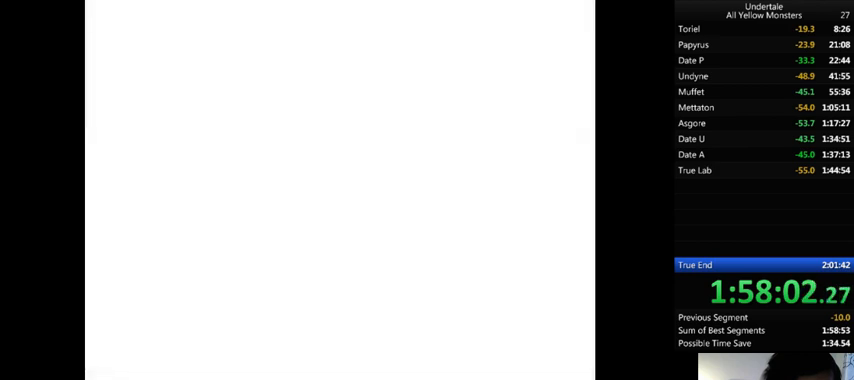
{"keys": [], "events": [[133, "x", "down"], [167, "z", "up"], [267, "x", "up"], [267, "z", "down"], [367, "x", "down"], [367, "z", "up"], [500, "x", "up"]]}
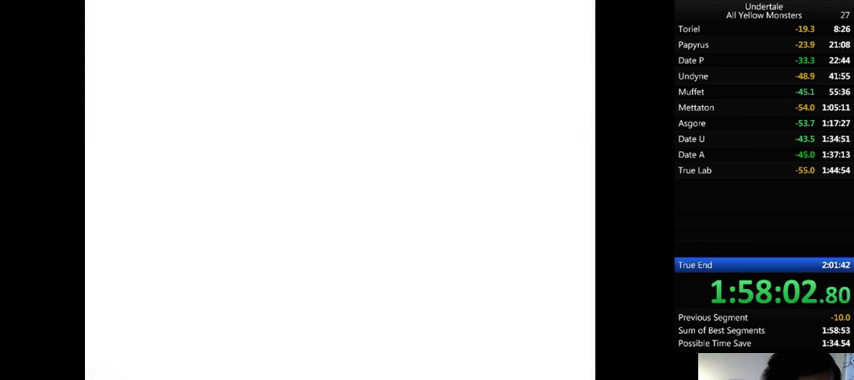
{"keys": ["x"], "events": [[33, "z", "down"], [167, "x", "down"], [167, "z", "up"], [300, "x", "up"], [300, "z", "down"], [400, "x", "down"], [500, "z", "up"]]}
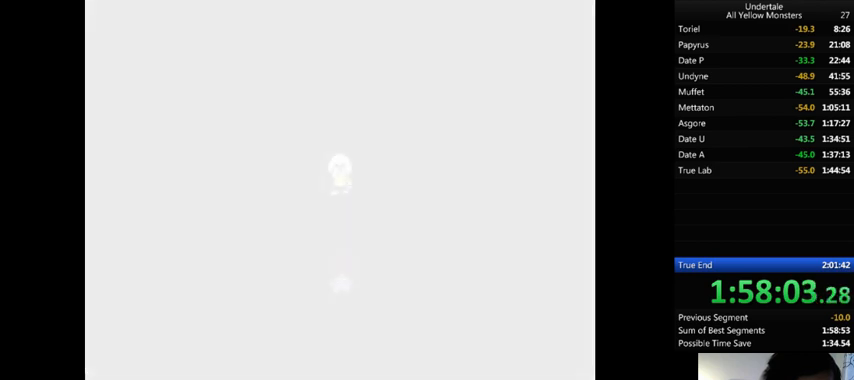
{"keys": ["x", "z"], "events": [[67, "x", "up"], [100, "z", "down"], [267, "x", "down"], [300, "z", "up"], [367, "x", "up"], [400, "z", "down"], [500, "x", "down"]]}
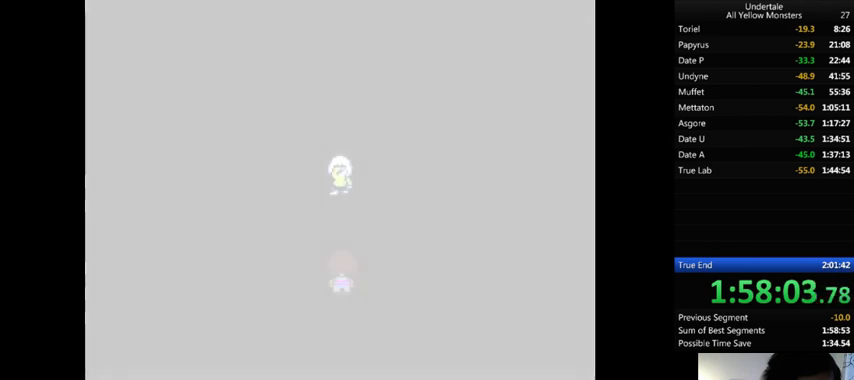
{"keys": ["z"], "events": [[100, "z", "up"], [200, "x", "up"], [200, "z", "down"], [267, "x", "down"], [333, "z", "up"], [433, "x", "up"], [433, "z", "down"]]}
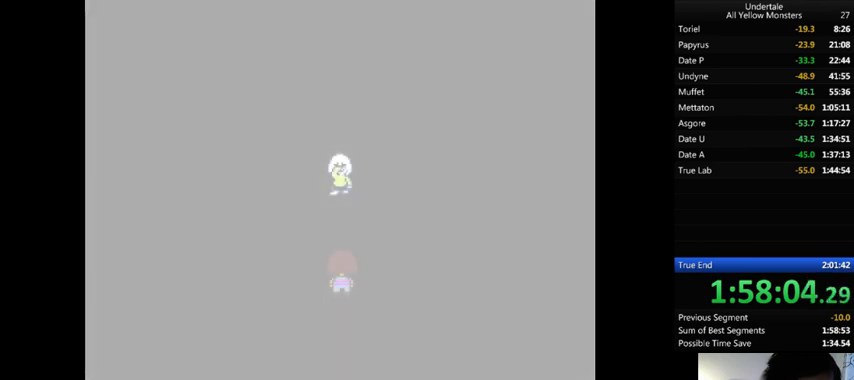
{"keys": ["x", "z"], "events": [[67, "x", "down"], [100, "z", "up"], [200, "x", "up"], [200, "z", "down"], [267, "x", "down"], [300, "z", "up"], [400, "x", "up"], [400, "z", "down"], [500, "x", "down"]]}
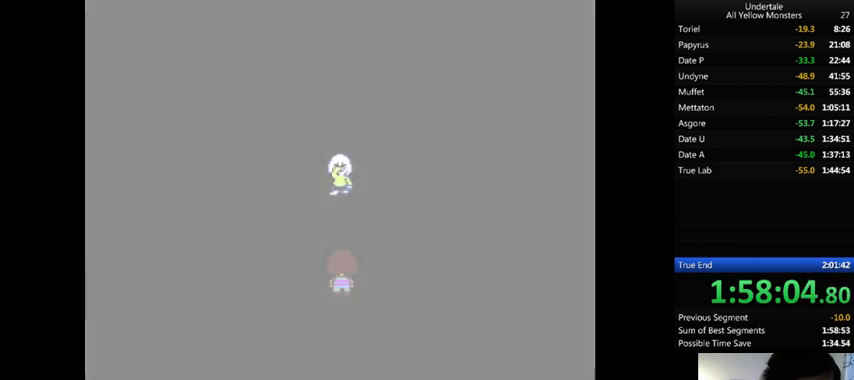
{"keys": ["x"], "events": [[33, "z", "up"], [133, "x", "up"], [133, "z", "down"], [233, "x", "down"], [267, "z", "up"], [400, "x", "up"], [400, "z", "down"], [467, "x", "down"], [467, "z", "up"]]}
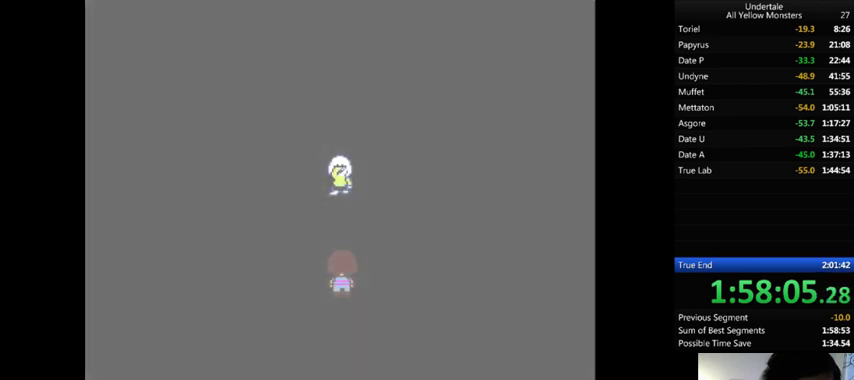
{"keys": ["x"], "events": [[100, "x", "up"], [100, "z", "down"], [200, "x", "down"], [233, "z", "up"], [300, "x", "up"], [367, "z", "down"], [433, "x", "down"], [467, "z", "up"]]}
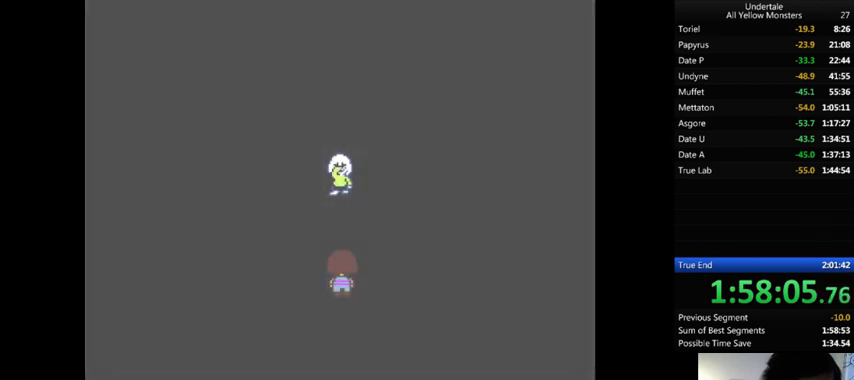
{"keys": ["x"], "events": [[67, "x", "up"], [100, "z", "down"], [167, "x", "down"], [200, "z", "up"], [300, "x", "up"], [300, "z", "down"], [400, "x", "down"], [433, "z", "up"]]}
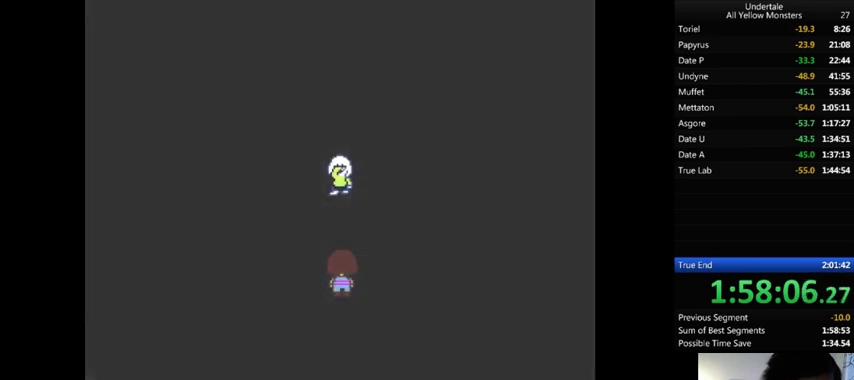
{"keys": ["x"], "events": [[67, "x", "up"], [100, "z", "down"], [200, "x", "down"], [267, "z", "up"], [400, "x", "up"], [400, "z", "down"], [500, "x", "down"], [500, "z", "up"]]}
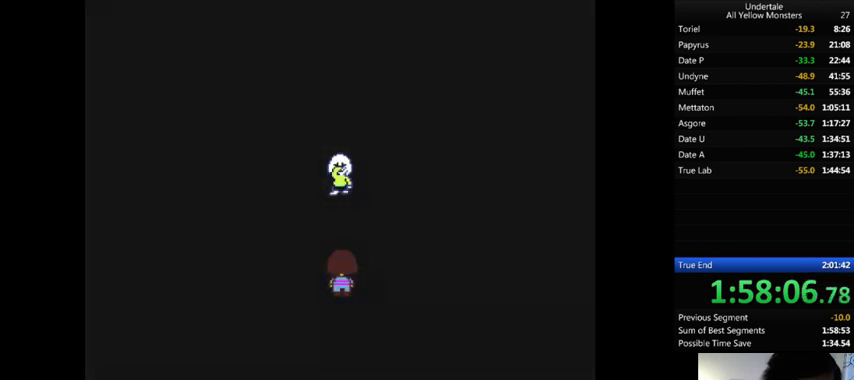
{"keys": ["x"], "events": [[133, "x", "up"], [133, "z", "down"], [267, "x", "down"], [300, "z", "up"], [367, "x", "up"], [367, "z", "down"], [467, "x", "down"], [500, "z", "up"]]}
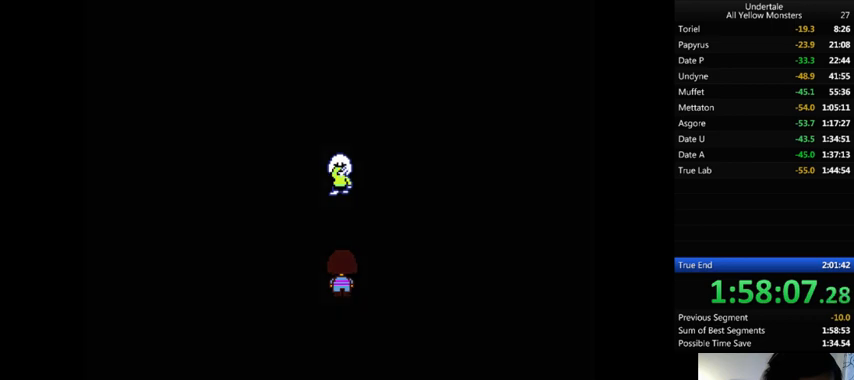
{"keys": ["x", "z"], "events": [[133, "x", "up"], [133, "z", "down"], [200, "x", "down"], [300, "z", "up"], [400, "x", "up"], [400, "z", "down"], [500, "x", "down"]]}
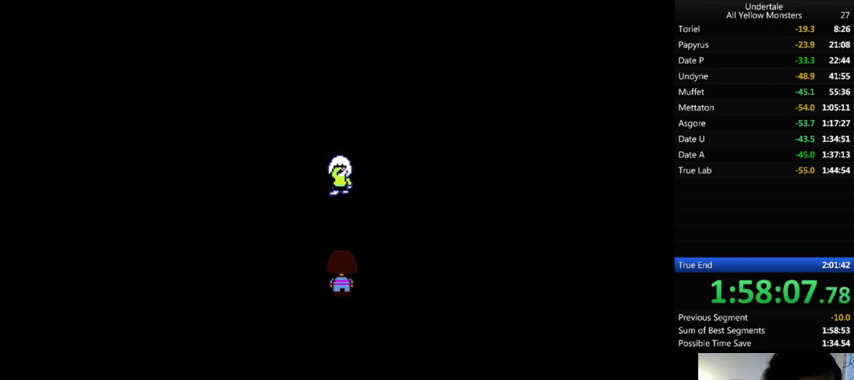
{"keys": ["z"], "events": [[67, "z", "up"], [233, "x", "up"], [233, "z", "down"], [333, "x", "down"], [400, "z", "up"], [500, "x", "up"], [500, "z", "down"]]}
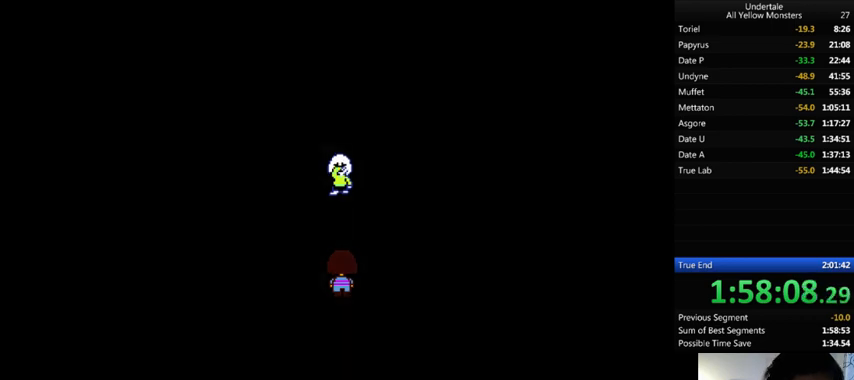
{"keys": ["x"], "events": [[100, "x", "down"], [167, "z", "up"], [300, "x", "up"], [300, "z", "down"], [400, "x", "down"], [467, "z", "up"]]}
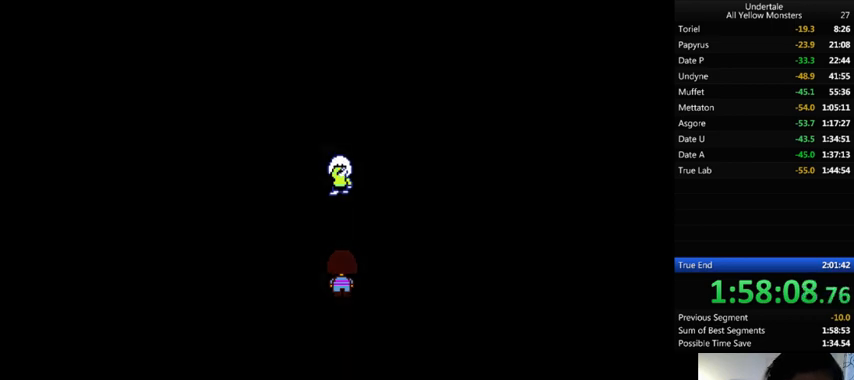
{"keys": ["x", "z"], "events": [[100, "x", "up"], [100, "z", "down"], [233, "x", "down"], [267, "z", "up"], [400, "x", "up"], [400, "z", "down"], [467, "x", "down"]]}
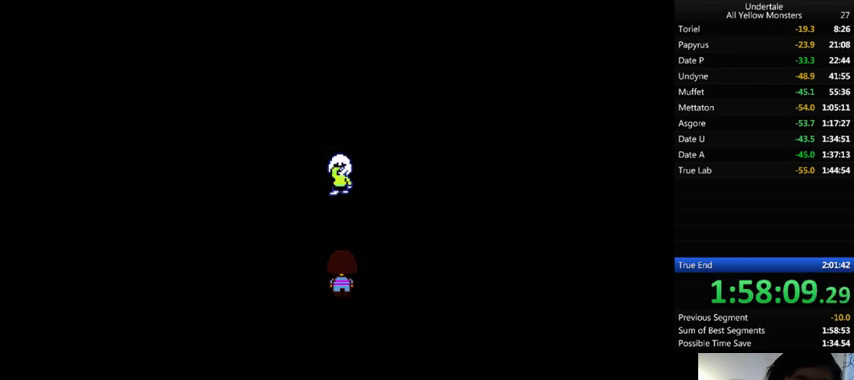
{"keys": ["x"], "events": [[33, "z", "up"], [100, "x", "up"], [100, "z", "down"], [200, "x", "down"], [200, "z", "up"], [233, "x", "up"], [267, "z", "down"], [333, "x", "down"], [333, "z", "up"], [367, "x", "up"], [400, "shift_r", "down"], [400, "z", "down"], [433, "shift_r", "up"], [433, "x", "down"], [500, "z", "up"]]}
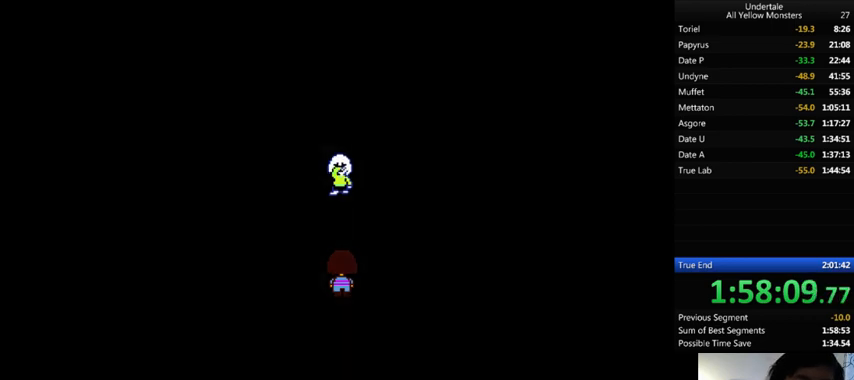
{"keys": ["x"], "events": [[33, "x", "up"], [33, "z", "down"], [100, "z", "up"], [167, "return", "down"], [167, "shift_r", "down"], [200, "return", "up"], [200, "shift_r", "up"], [200, "z", "down"], [267, "return", "down"], [267, "shift_r", "down"], [267, "x", "down"], [267, "z", "up"], [300, "return", "up"], [300, "shift_r", "up"], [300, "x", "up"], [333, "z", "down"], [367, "return", "down"], [367, "shift_r", "down"], [433, "return", "up"], [433, "shift_r", "up"], [433, "z", "up"], [467, "return", "down"], [467, "z", "down"], [500, "return", "up"], [500, "x", "down"], [500, "z", "up"]]}
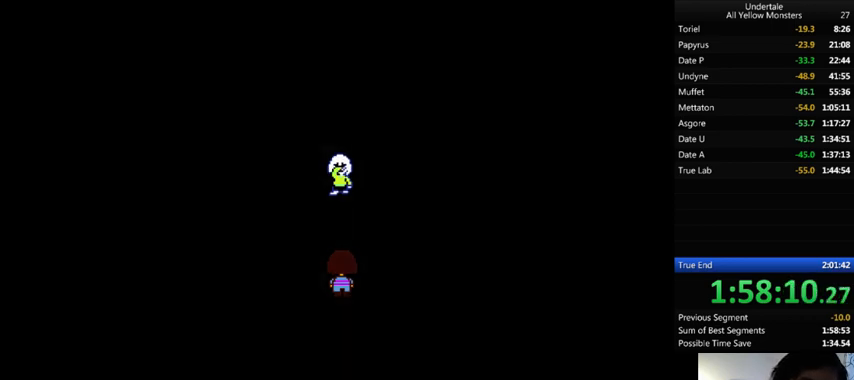
{"keys": ["return", "shift_r"], "events": [[100, "return", "down"], [100, "shift_r", "down"], [100, "x", "up"], [133, "return", "up"], [133, "shift_r", "up"], [133, "x", "down"], [167, "return", "down"], [200, "return", "up"], [200, "x", "up"], [200, "z", "down"], [300, "x", "down"], [300, "z", "up"], [367, "x", "up"], [400, "return", "down"], [400, "z", "down"], [433, "return", "up"], [433, "x", "down"], [433, "z", "up"], [500, "return", "down"], [500, "shift_r", "down"], [500, "x", "up"]]}